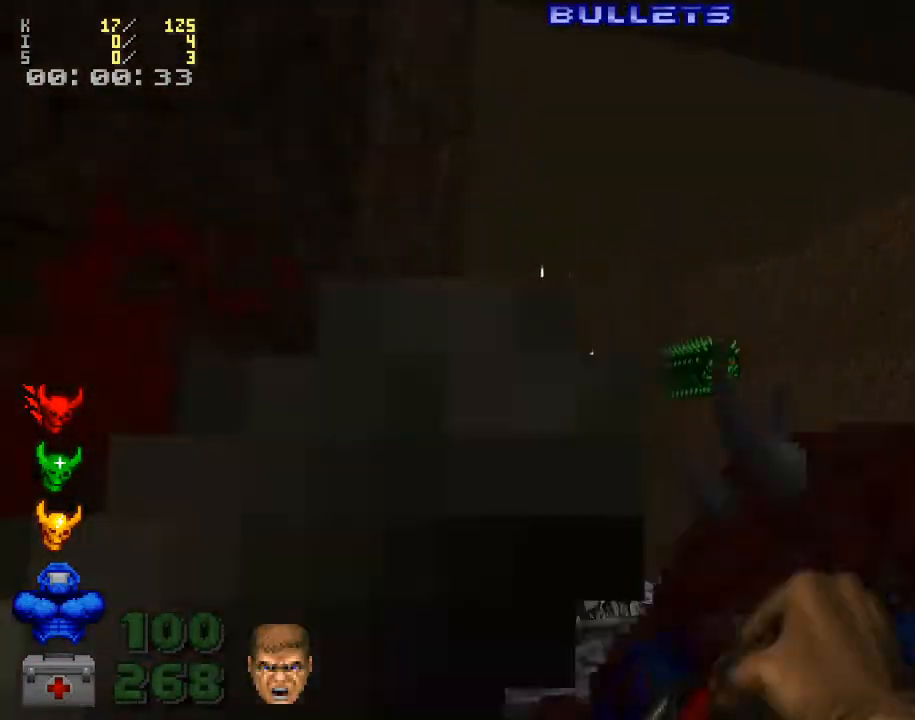
Gameplay with keyboard and mouse; each line is a JSON object with the keys and mouse buttons held at the frame after it. "events" lists presses ("down") and releases ("up") of ".", "/", "0", "1", "2", "3", "4", "5", "6", "7", "8", "9", "a", "alt_l", "alt_r", "b", "backspace", "c", "caps_lock", "comma", "ctrl_l", "ctrl_r", "d", "down", "e", "equals", "escape", "f", "f1", "f10", "f11", "f12", "f2", "f3", "f4", "f5", "f6", "f7", "f8", "f9", "g", "h", "i", "j", "k", "l", "lbracket", "left", "m", "minus", "n", "o", "p", "q", "quote", "r", "rbracket", "return", "right", "s", "semicolon", "shift_l", "shift_r", "space", "super", "t", "tab", "tilde", "u", "up", "v", "w", "x", "y", "z", "mouse_left", "mouse_wheel" and "mouse_right" between this image and that frame as [ms after this image, input, new state], when the widget could be followed in between. "mouse_left", "mouse_wheel", "mouse_right" = the "left", "wheel", "right" buttons of the "mouse" list. No other keys are recorded. "wheel" means that the mouse wheel is clicked or scrolled. Mouse movement is not recorded.
{"keys": [], "mouse": [], "events": [[300, "mouse_left", "down"], [433, "mouse_left", "up"]]}
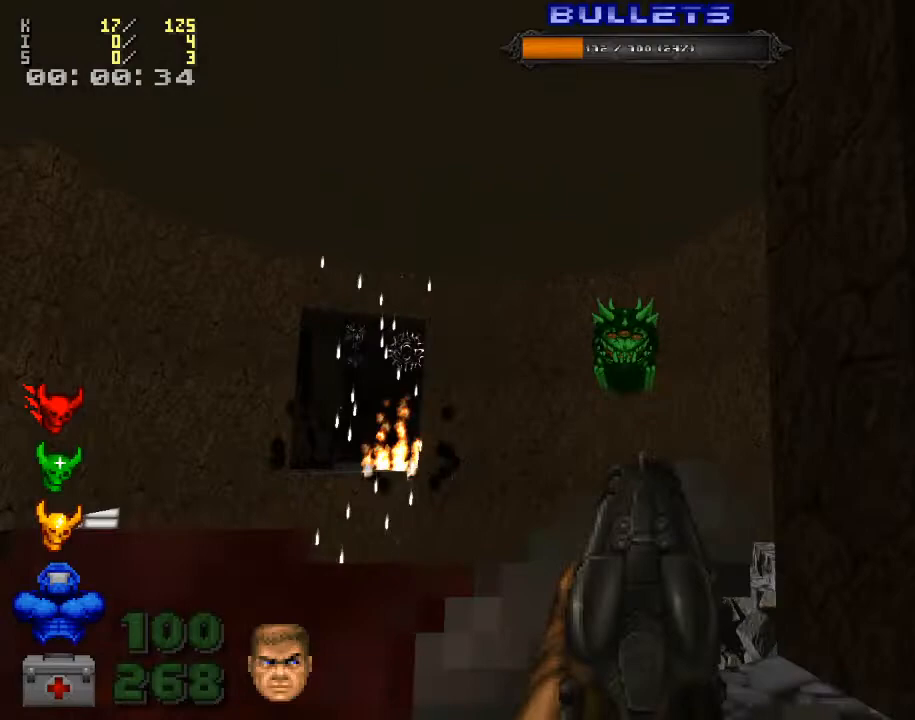
{"keys": ["a"], "mouse": [], "events": [[67, "mouse_left", "down"], [67, "s", "down"], [333, "a", "down"], [333, "mouse_left", "up"], [367, "s", "up"]]}
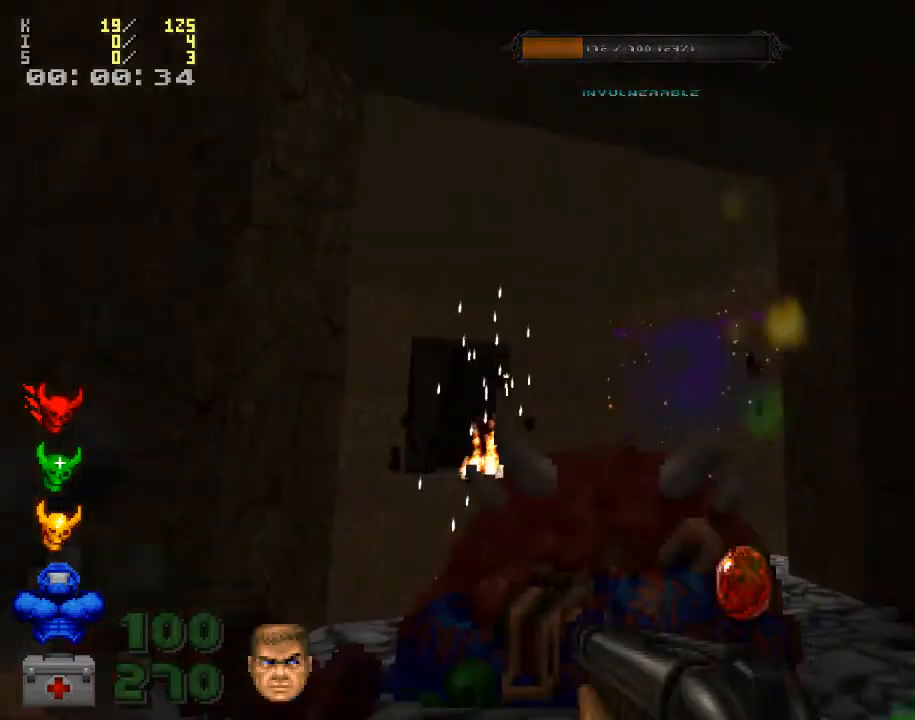
{"keys": ["w"], "mouse": [], "events": [[167, "w", "down"], [300, "a", "up"], [300, "w", "up"], [467, "w", "down"]]}
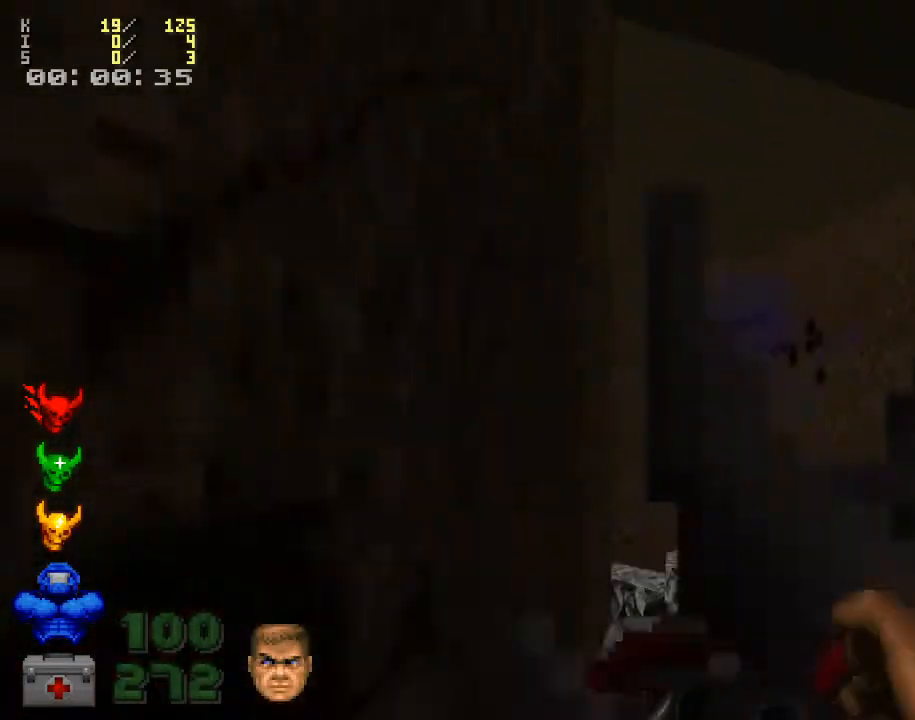
{"keys": [], "mouse": [], "events": [[100, "w", "up"], [133, "d", "down"], [300, "d", "up"]]}
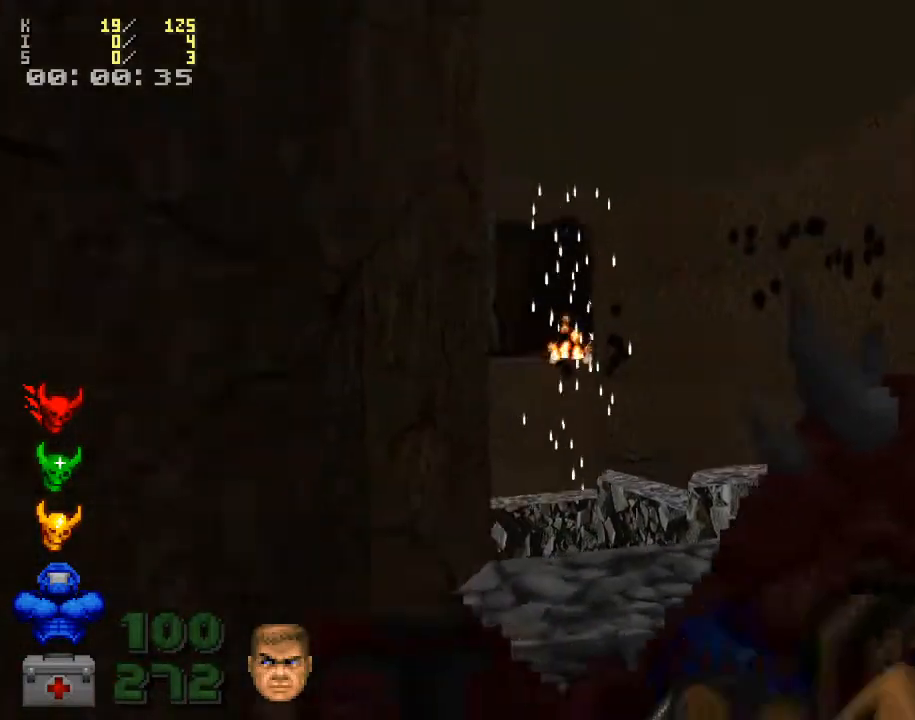
{"keys": [], "mouse": [], "events": [[100, "w", "down"], [200, "w", "up"]]}
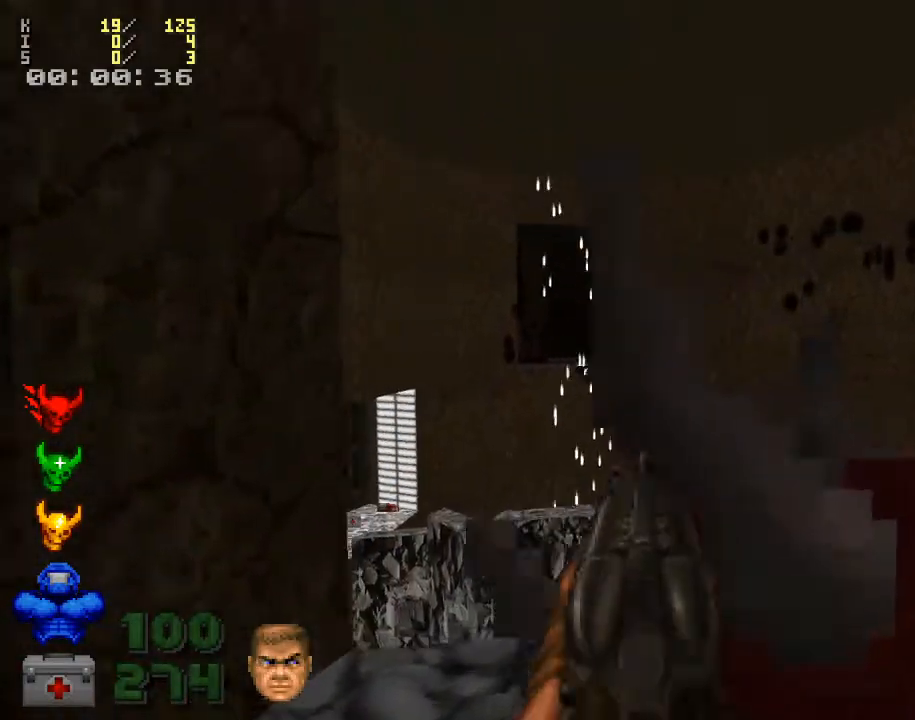
{"keys": [], "mouse": [], "events": []}
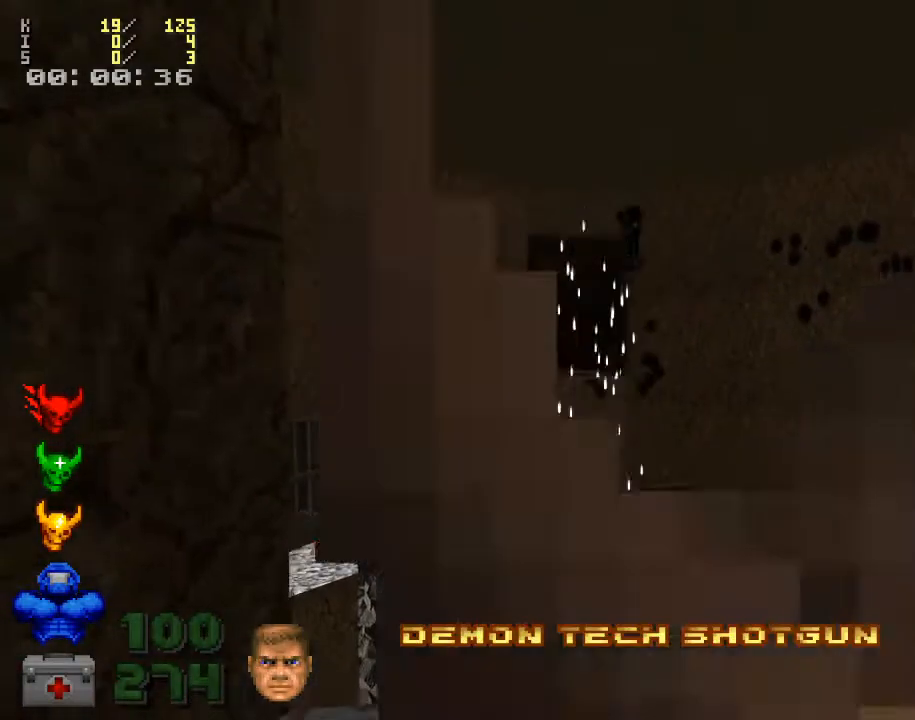
{"keys": [], "mouse": [], "events": [[67, "d", "down"], [200, "d", "up"]]}
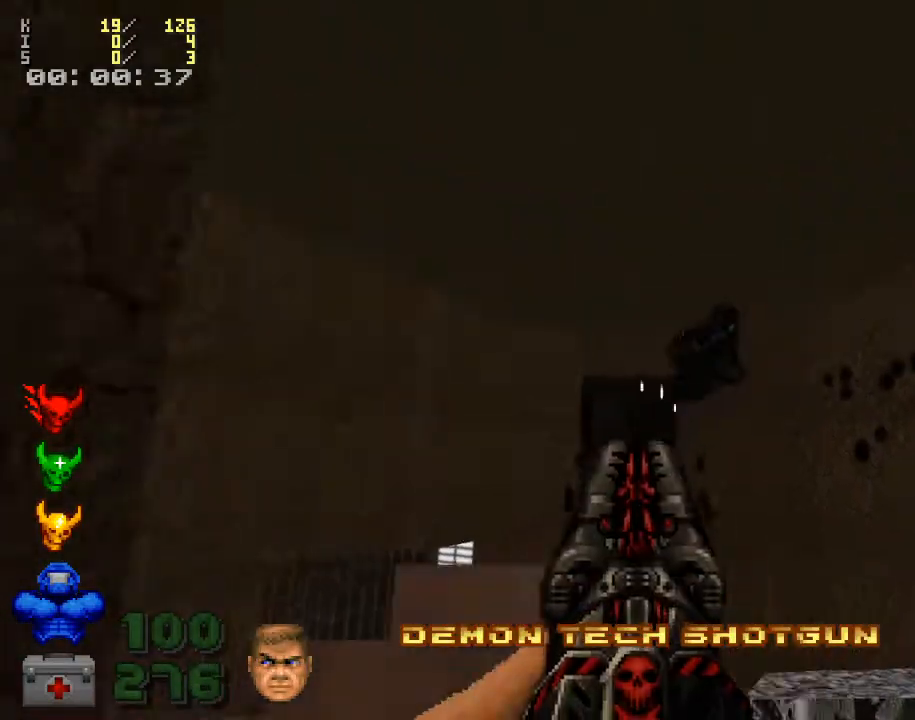
{"keys": ["s"], "mouse": ["left"], "events": [[233, "mouse_left", "down"], [333, "s", "down"]]}
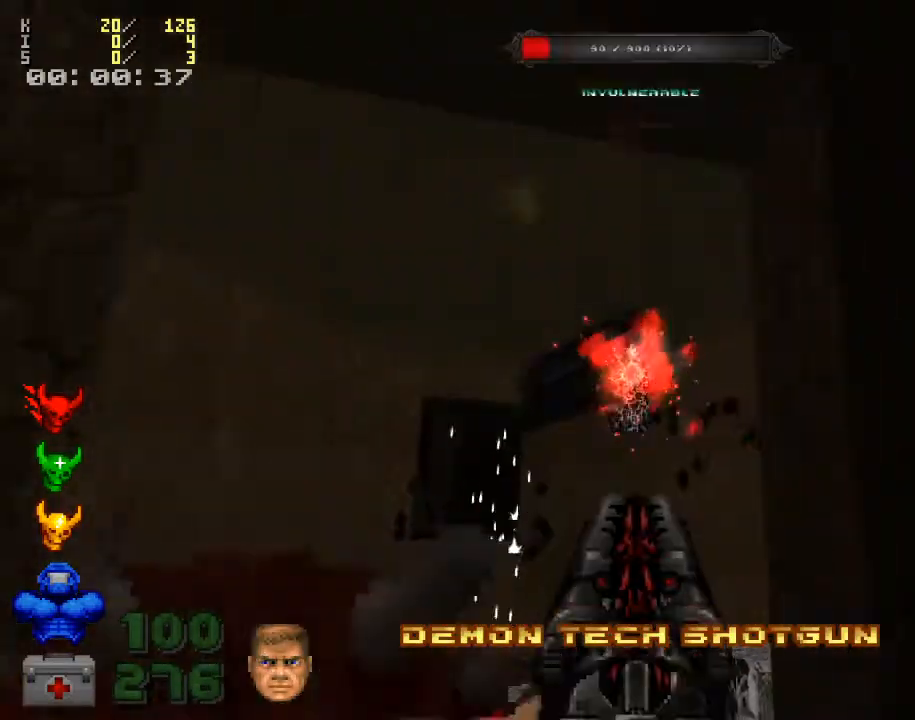
{"keys": ["w"], "mouse": [], "events": [[67, "mouse_left", "up"], [100, "a", "down"], [100, "s", "up"], [233, "a", "up"], [333, "w", "down"]]}
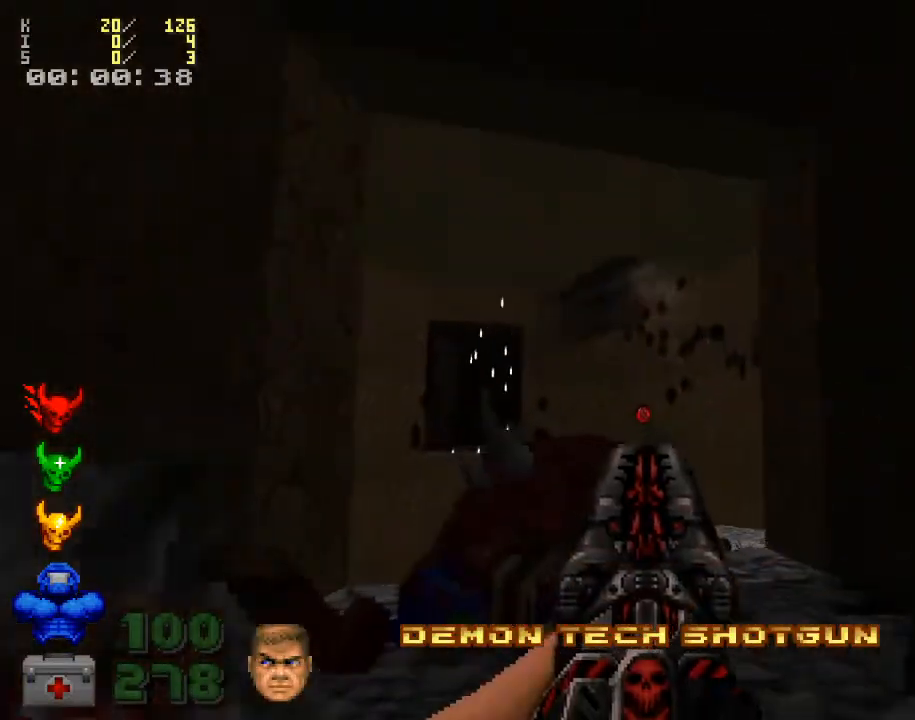
{"keys": [], "mouse": [], "events": [[200, "w", "up"]]}
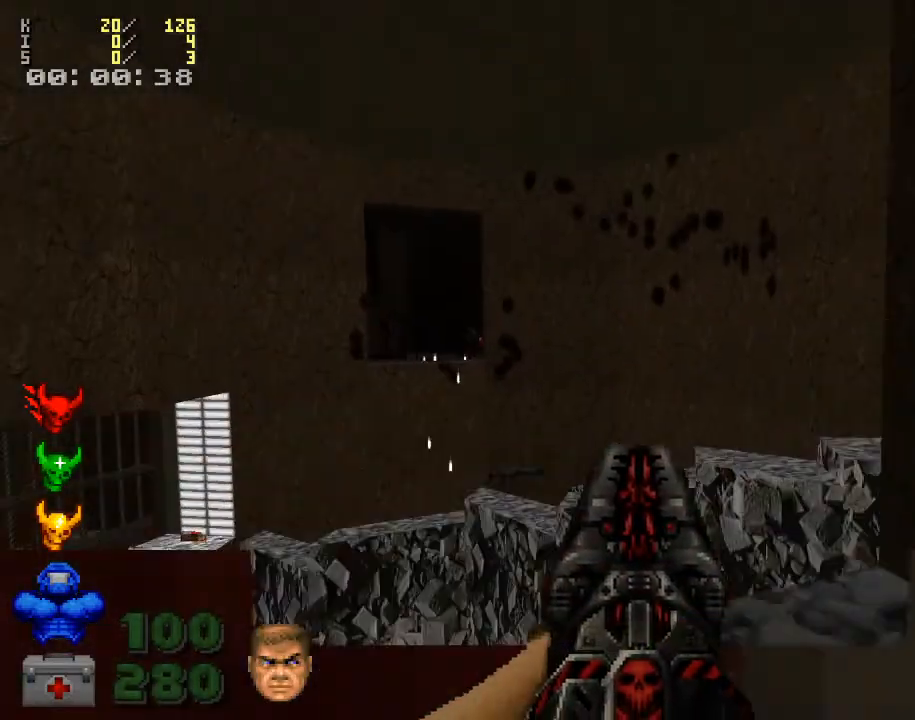
{"keys": ["w"], "mouse": [], "events": [[33, "s", "down"], [267, "s", "up"], [433, "w", "down"]]}
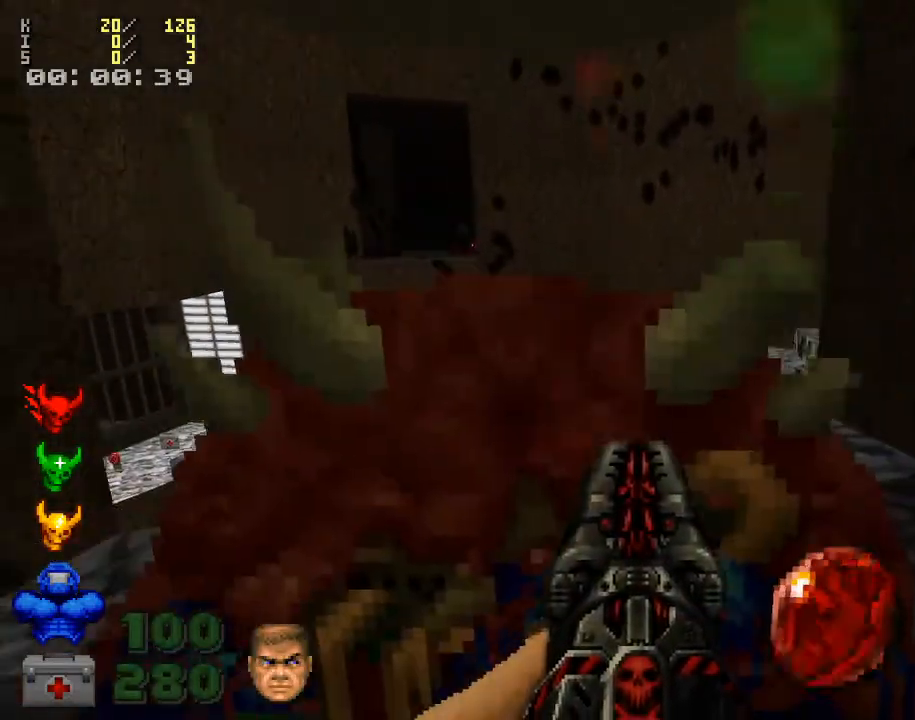
{"keys": ["shift_l", "w"], "mouse": [], "events": [[167, "shift_l", "down"]]}
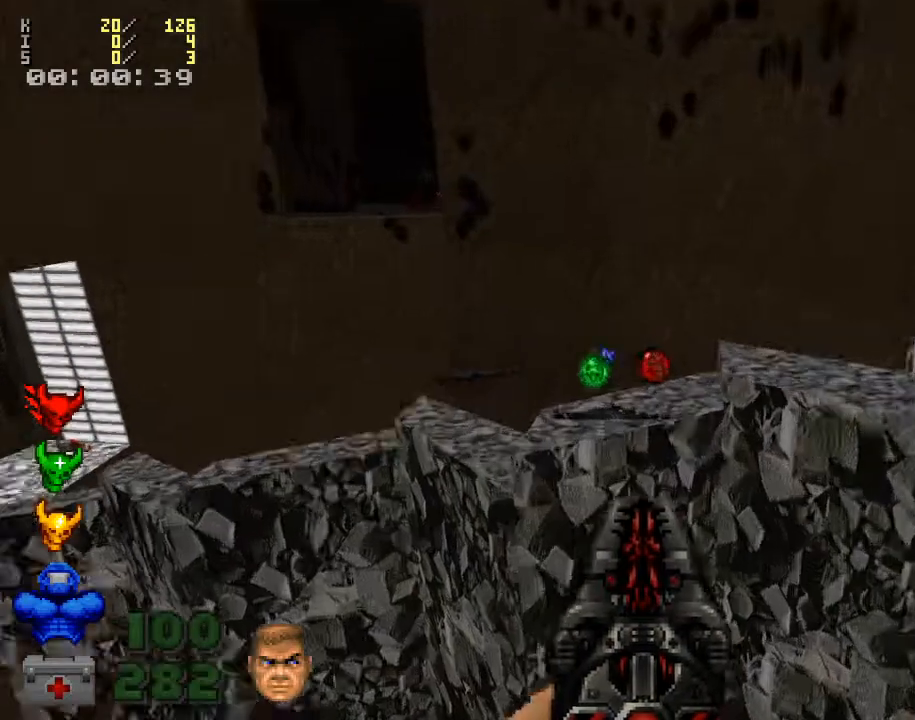
{"keys": [], "mouse": [], "events": [[133, "space", "down"], [300, "space", "up"], [367, "shift_l", "up"], [433, "w", "up"]]}
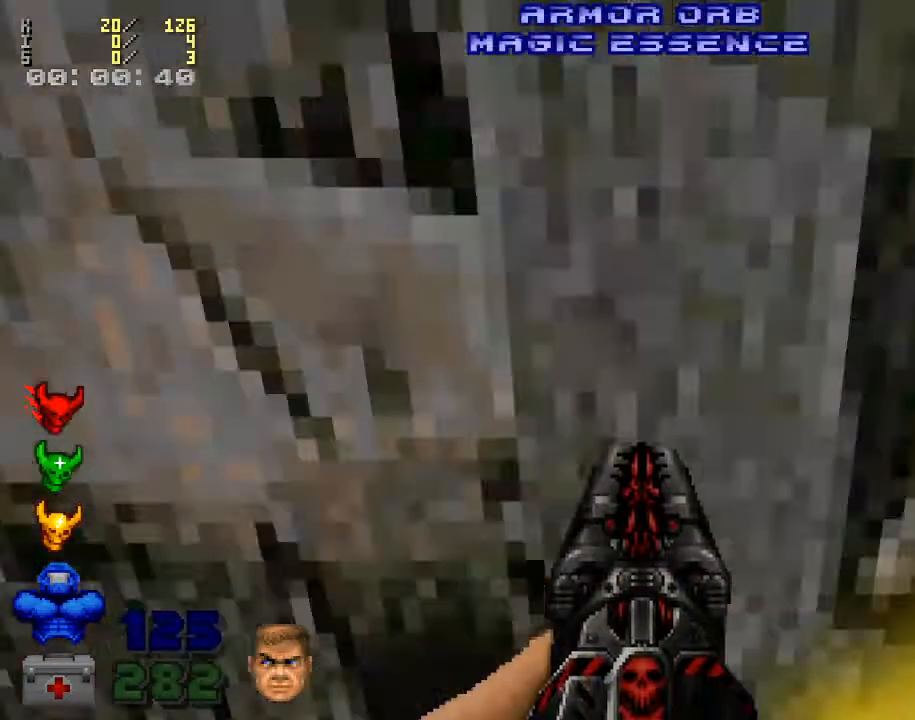
{"keys": ["w"], "mouse": [], "events": [[200, "w", "down"]]}
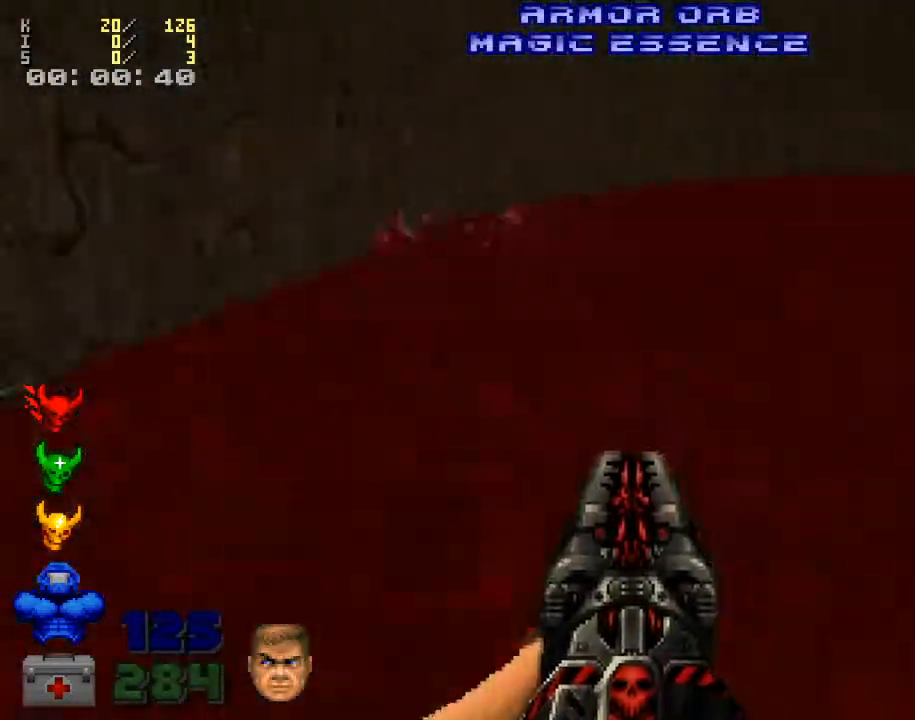
{"keys": ["a"], "mouse": [], "events": [[467, "a", "down"], [500, "w", "up"]]}
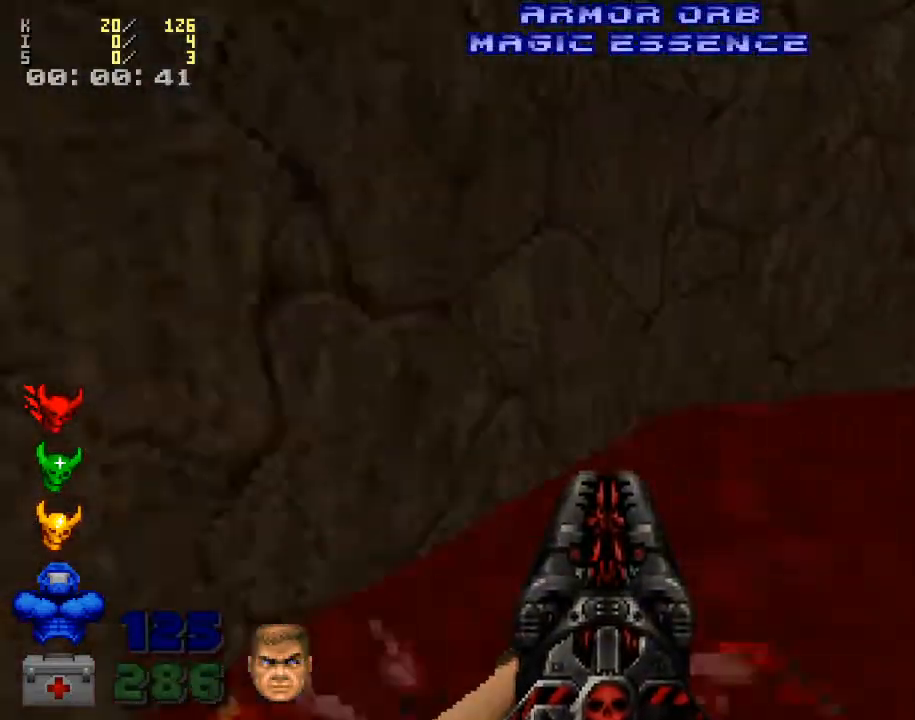
{"keys": ["w"], "mouse": [], "events": [[100, "a", "up"], [500, "w", "down"]]}
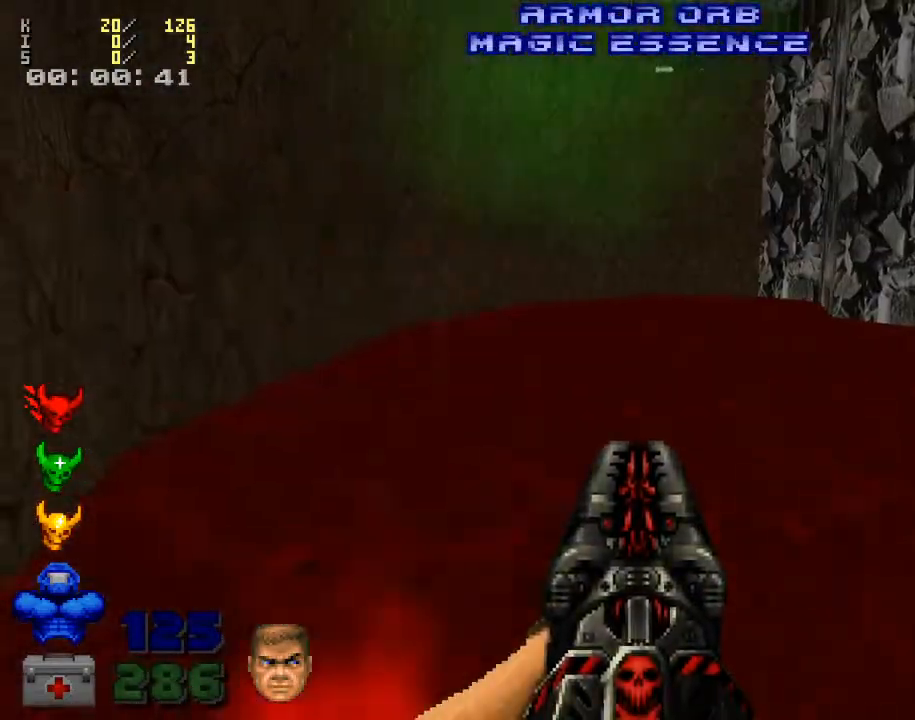
{"keys": ["a", "w"], "mouse": [], "events": [[200, "shift_l", "down"], [400, "a", "down"], [500, "shift_l", "up"]]}
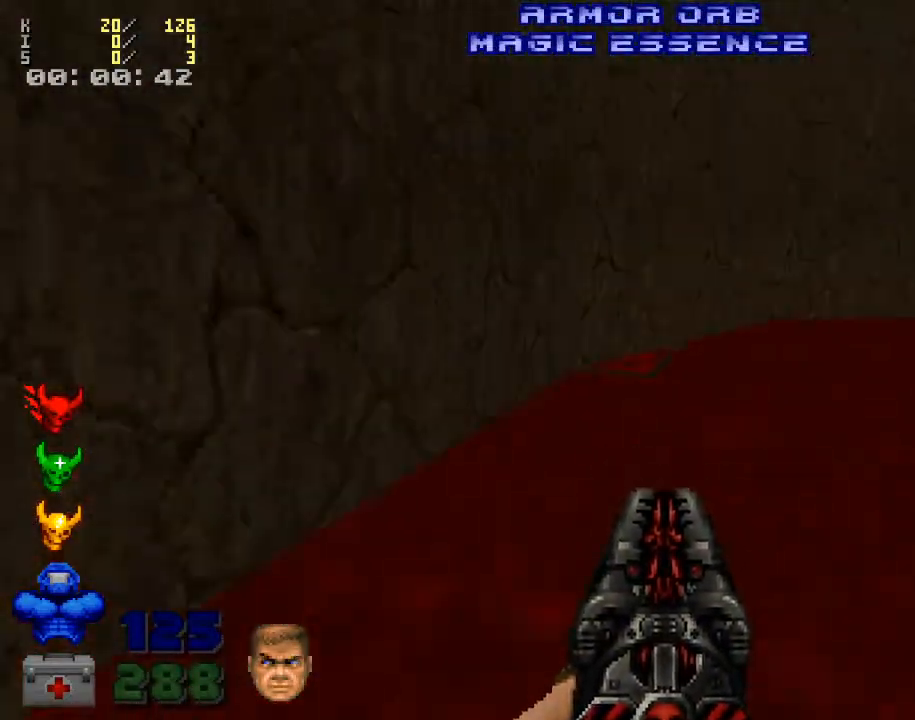
{"keys": ["w"], "mouse": [], "events": [[67, "a", "up"]]}
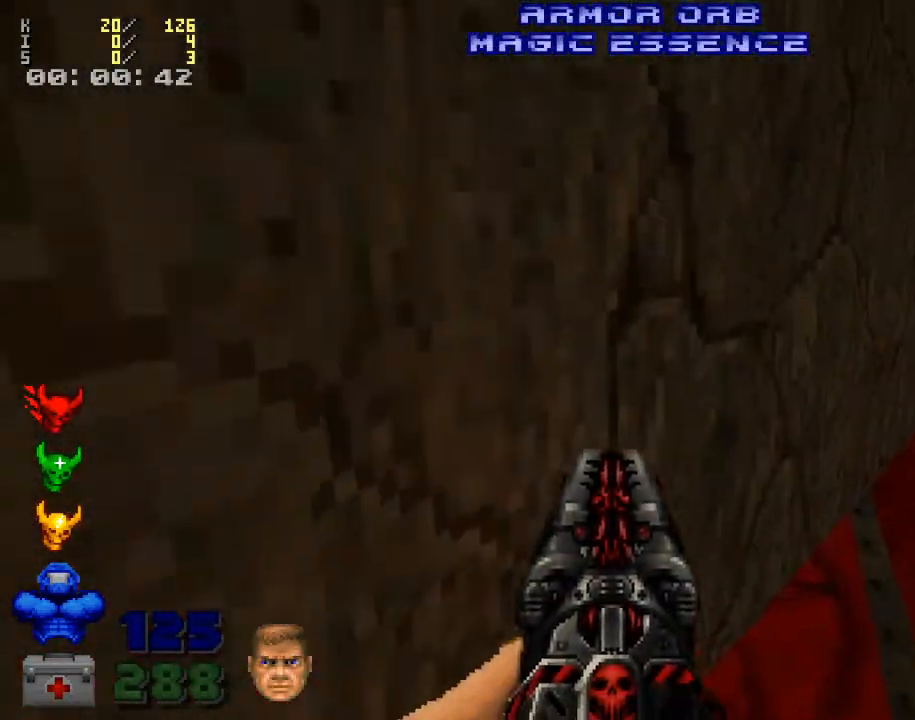
{"keys": [], "mouse": [], "events": [[33, "w", "up"], [267, "w", "down"], [433, "w", "up"]]}
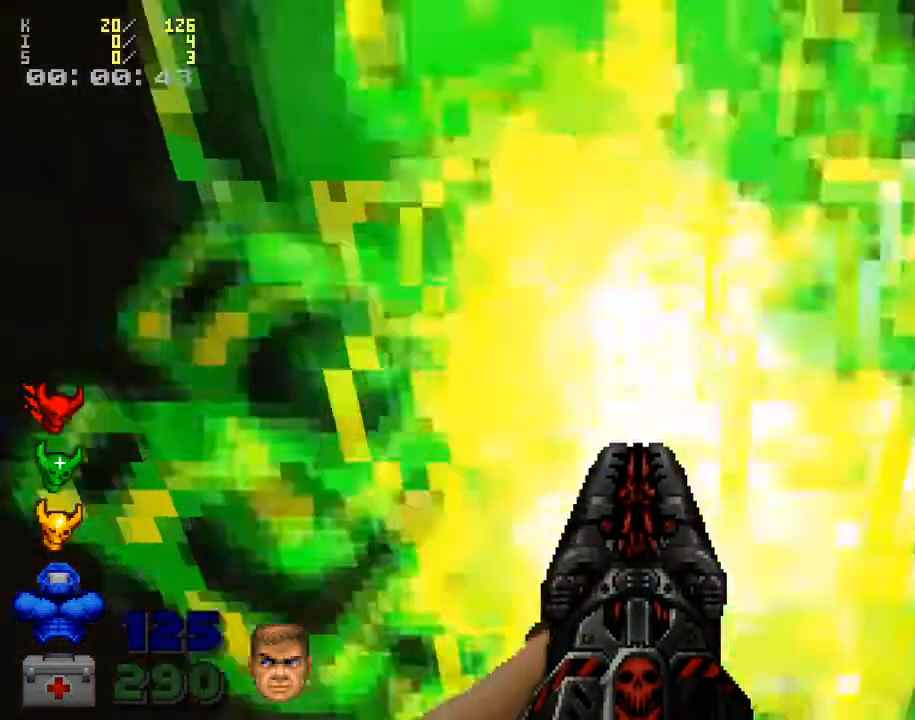
{"keys": [], "mouse": [], "events": []}
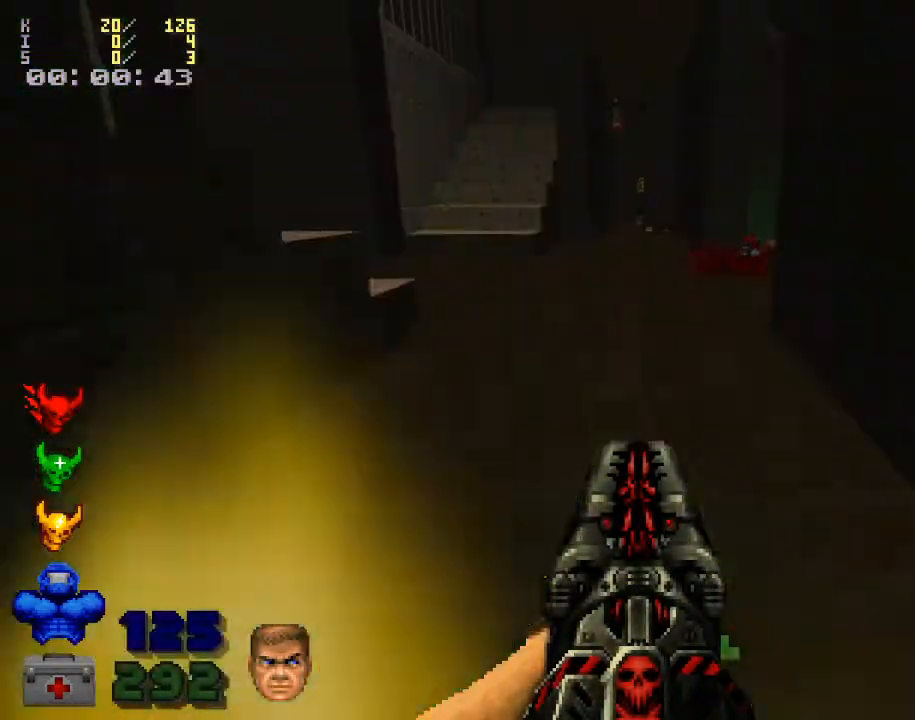
{"keys": ["w"], "mouse": [], "events": [[100, "w", "down"]]}
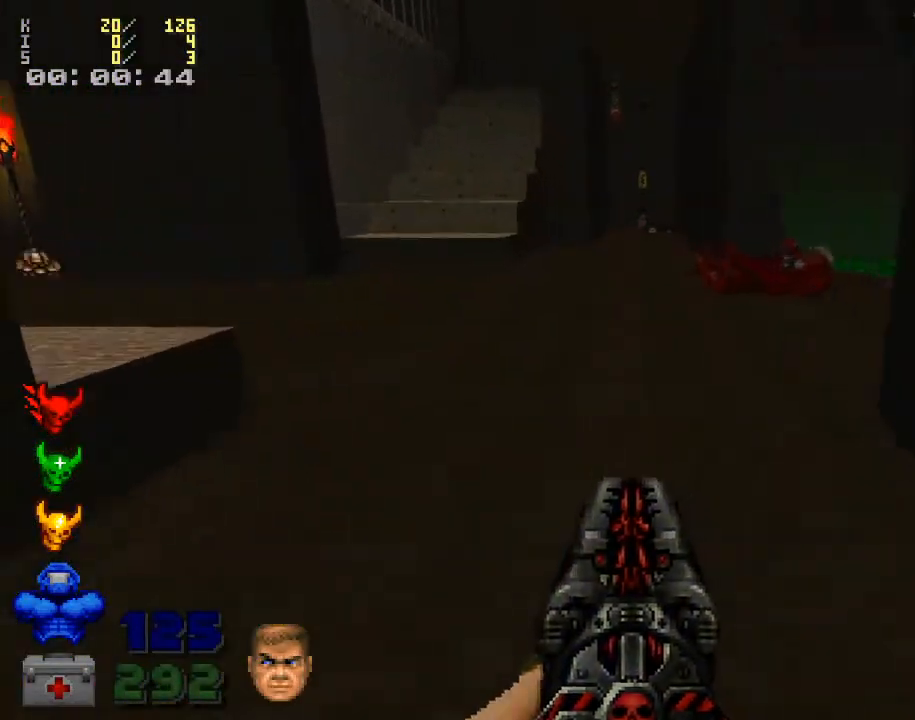
{"keys": ["shift_l", "w"], "mouse": [], "events": [[433, "shift_l", "down"]]}
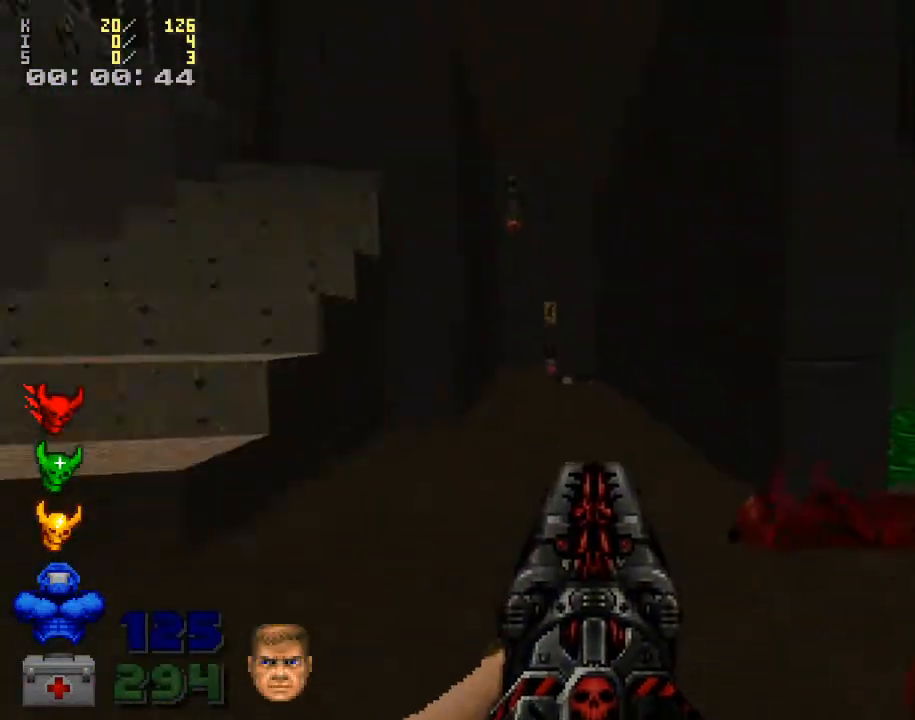
{"keys": ["w"], "mouse": [], "events": [[233, "shift_l", "up"], [267, "shift_l", "down"], [467, "shift_l", "up"]]}
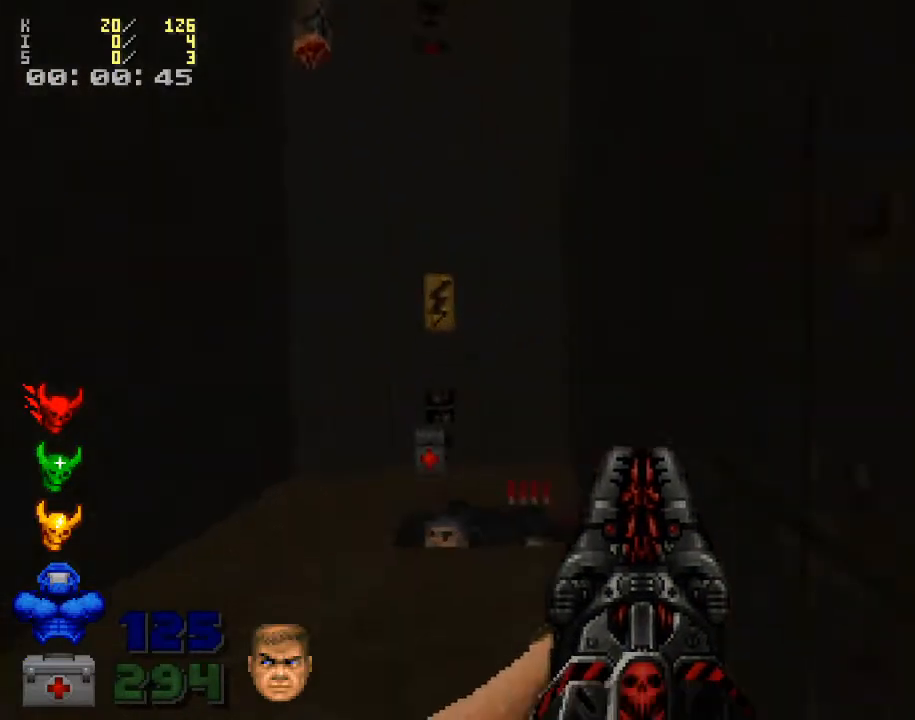
{"keys": ["d", "w"], "mouse": [], "events": [[100, "d", "down"]]}
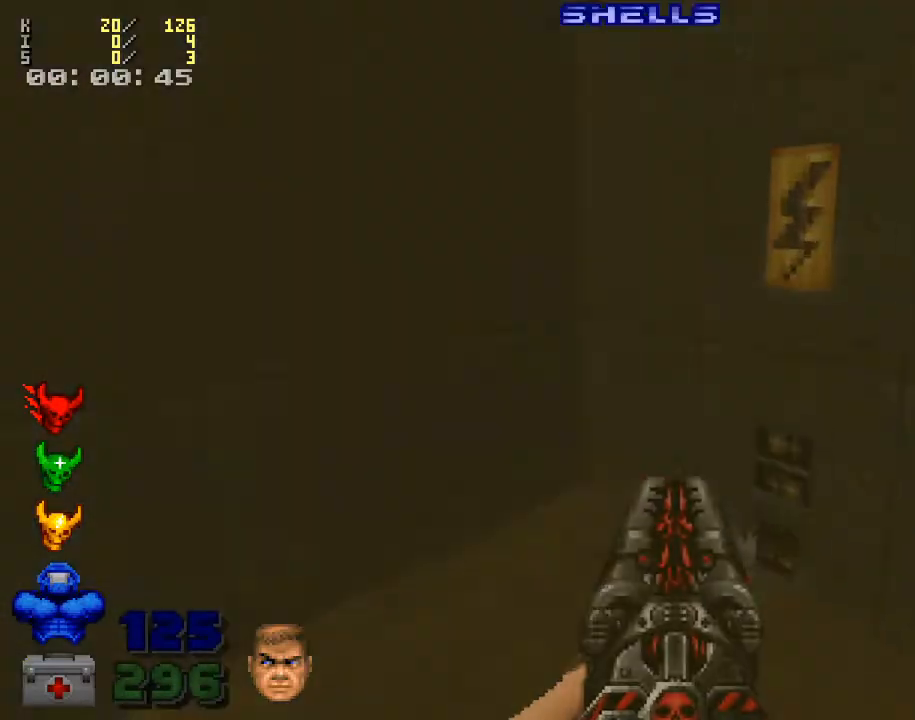
{"keys": ["w"], "mouse": [], "events": [[100, "d", "up"]]}
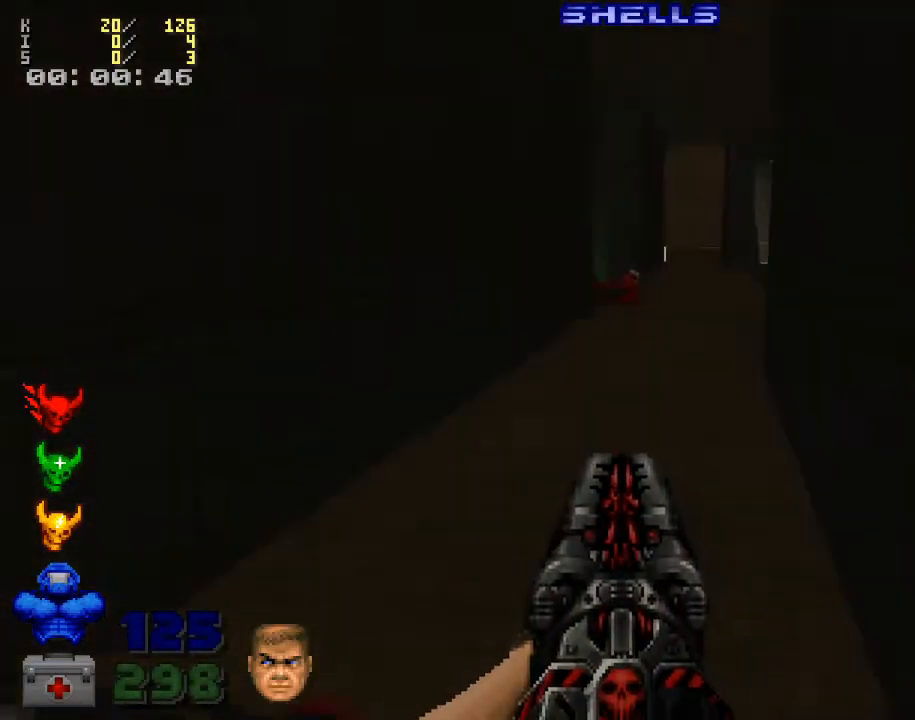
{"keys": ["w"], "mouse": [], "events": [[33, "a", "down"], [133, "a", "up"]]}
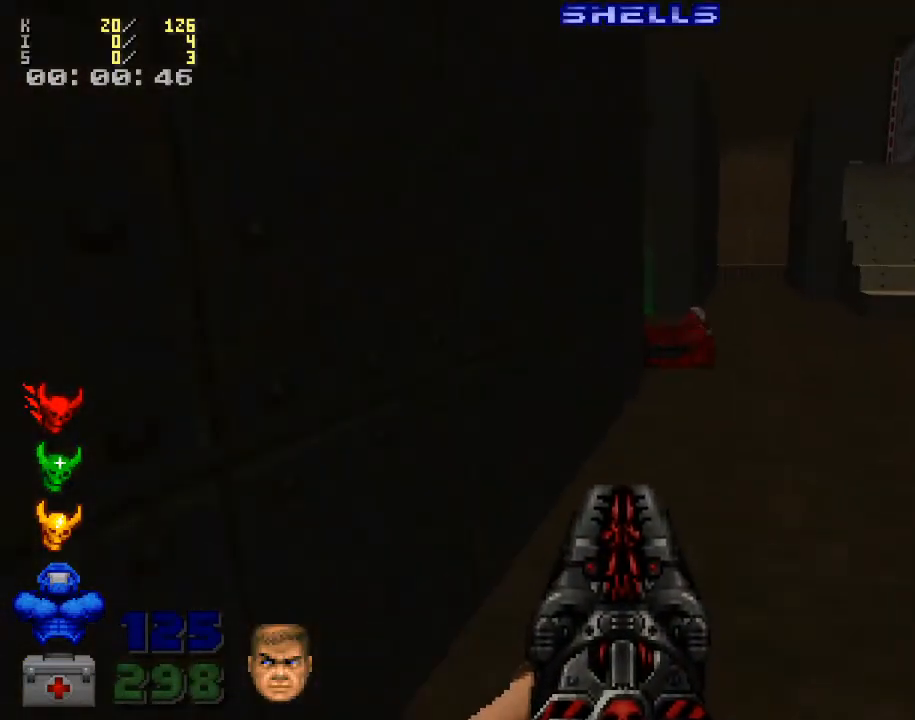
{"keys": [], "mouse": [], "events": [[467, "w", "up"]]}
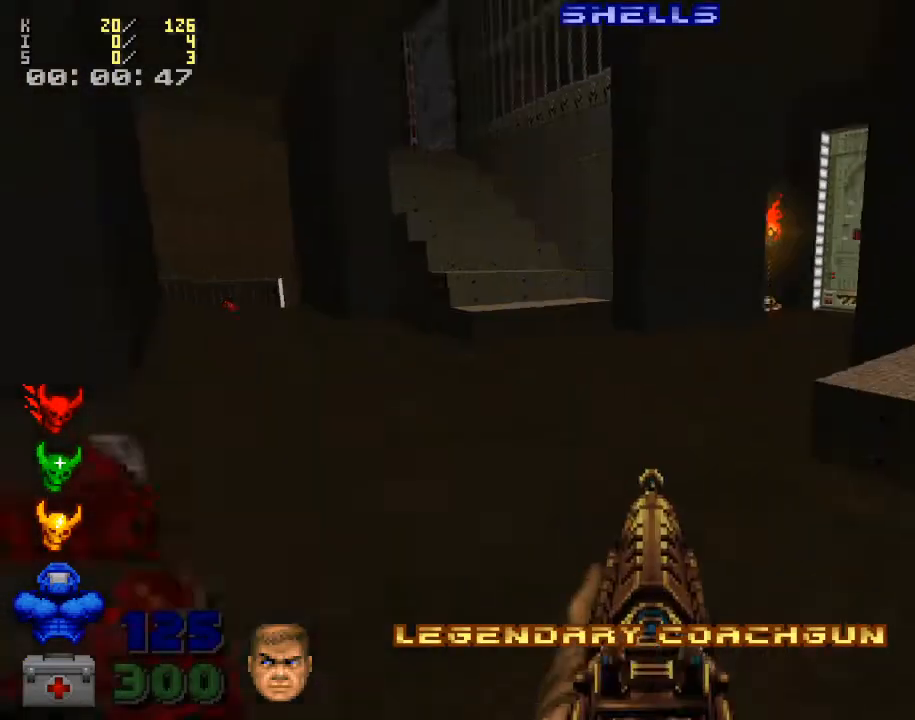
{"keys": ["w"], "mouse": [], "events": [[500, "w", "down"]]}
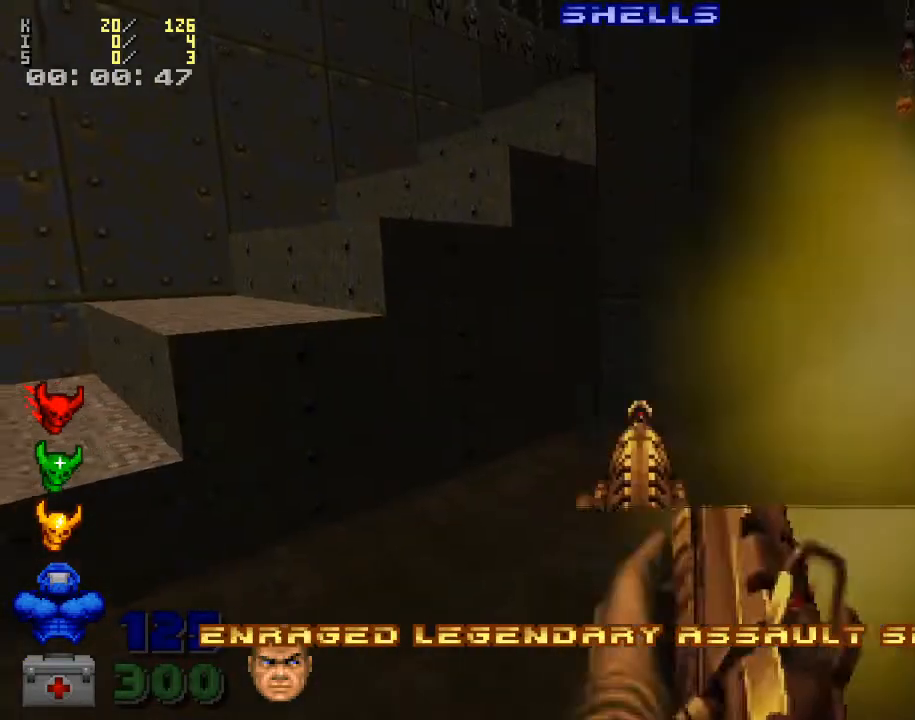
{"keys": [], "mouse": [], "events": [[233, "w", "up"]]}
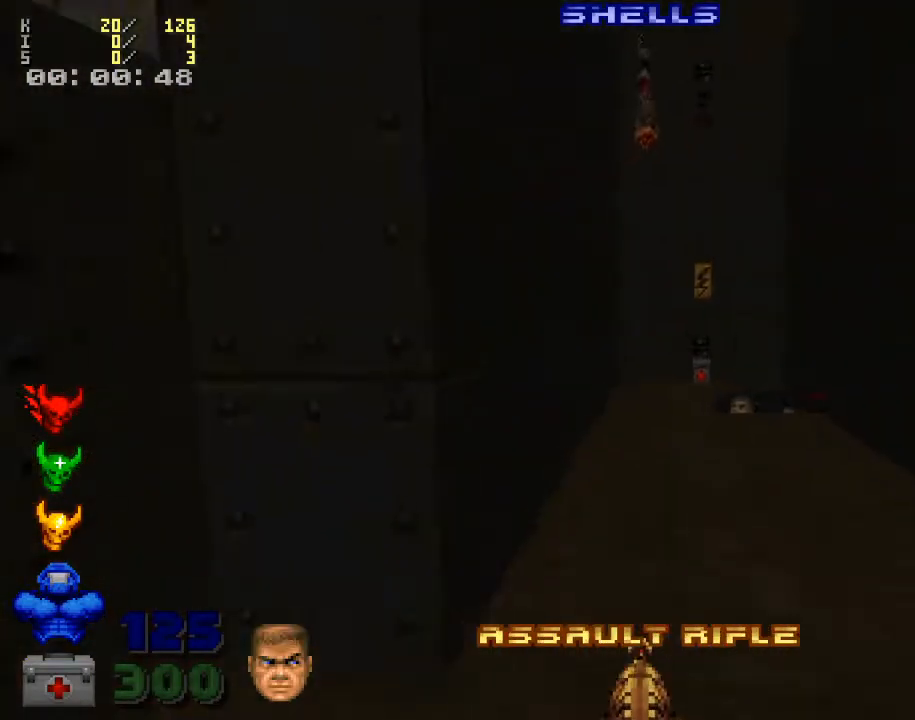
{"keys": [], "mouse": [], "events": [[200, "w", "down"], [400, "w", "up"]]}